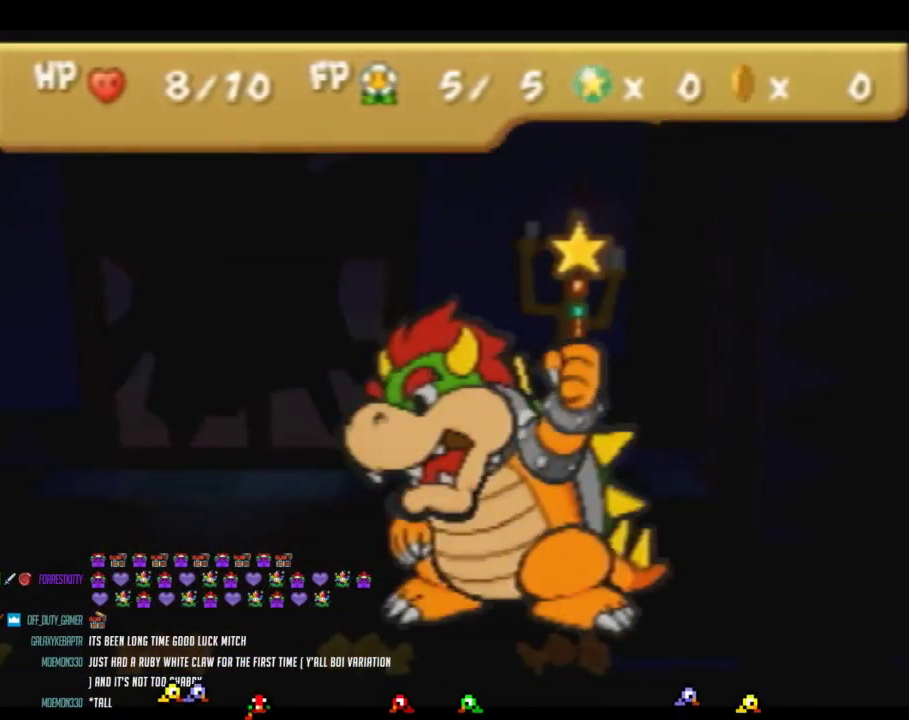
Gameplay with a controller (Nintendo layout); each line is a JSON object with the inputs held at the frame after it. "events" lists button and stick changes between this image and that frame as [ms after this image, input, new state], when the widget could be followed in between. Not read: L3 R3 left_stick.
{"buttons": ["B"], "events": [[250, "A", "down"], [450, "A", "up"]]}
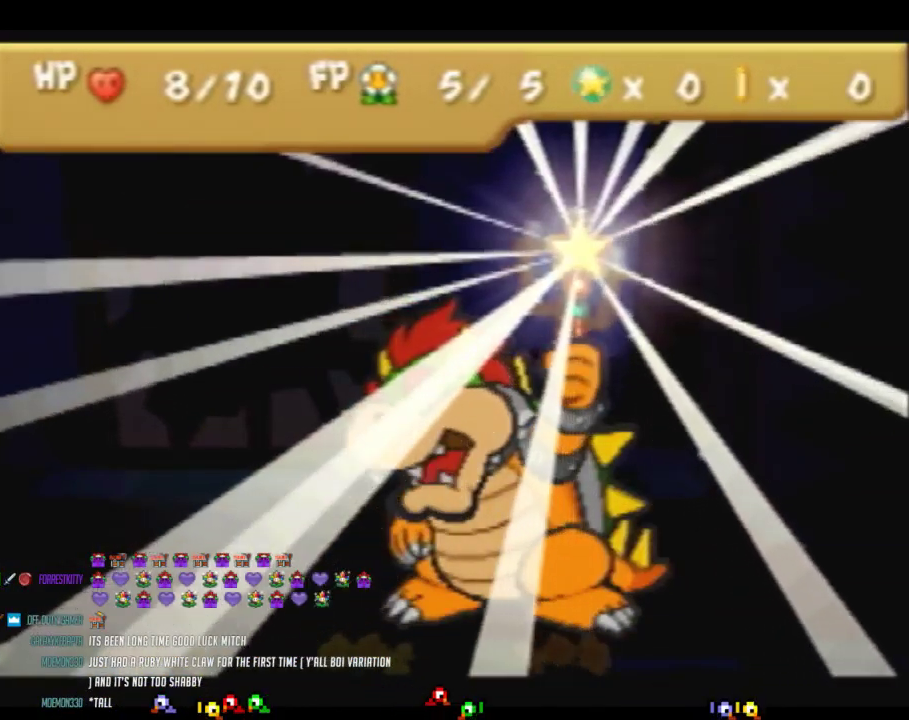
{"buttons": ["A", "B"], "events": [[17, "A", "down"], [117, "A", "up"], [233, "A", "down"], [367, "A", "up"], [450, "A", "down"]]}
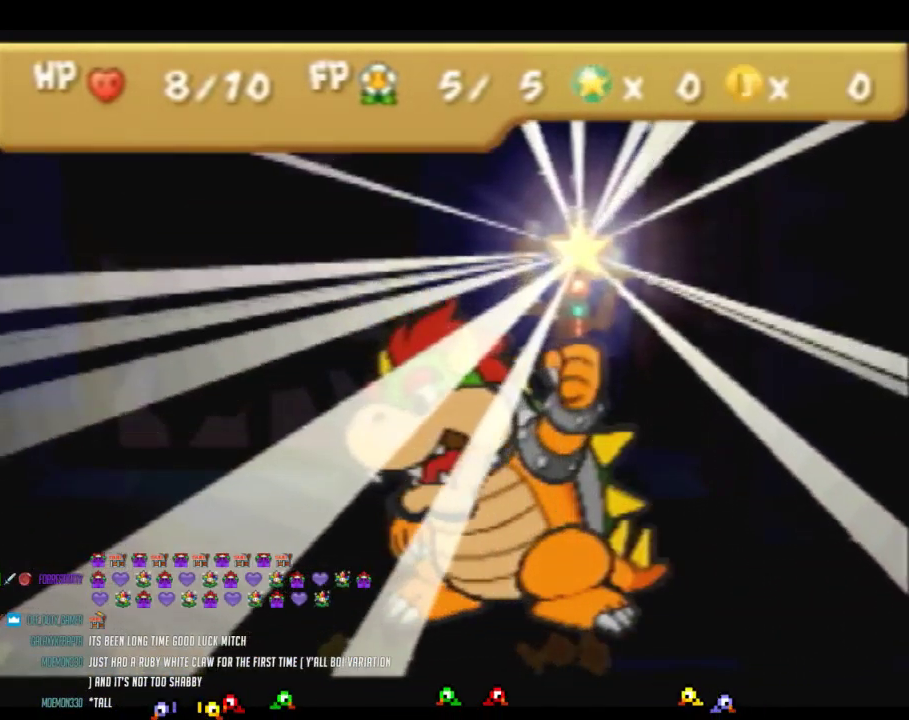
{"buttons": ["B"], "events": [[83, "A", "up"], [183, "A", "down"], [267, "A", "up"], [367, "A", "down"], [483, "A", "up"]]}
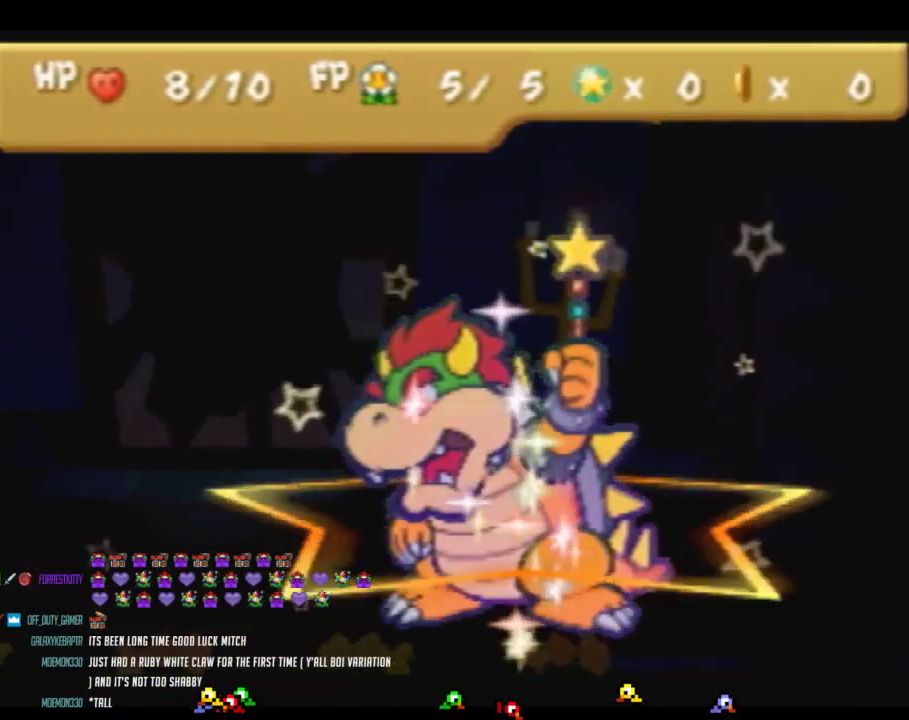
{"buttons": ["B"], "events": [[50, "A", "down"], [183, "A", "up"], [267, "A", "down"], [400, "A", "up"]]}
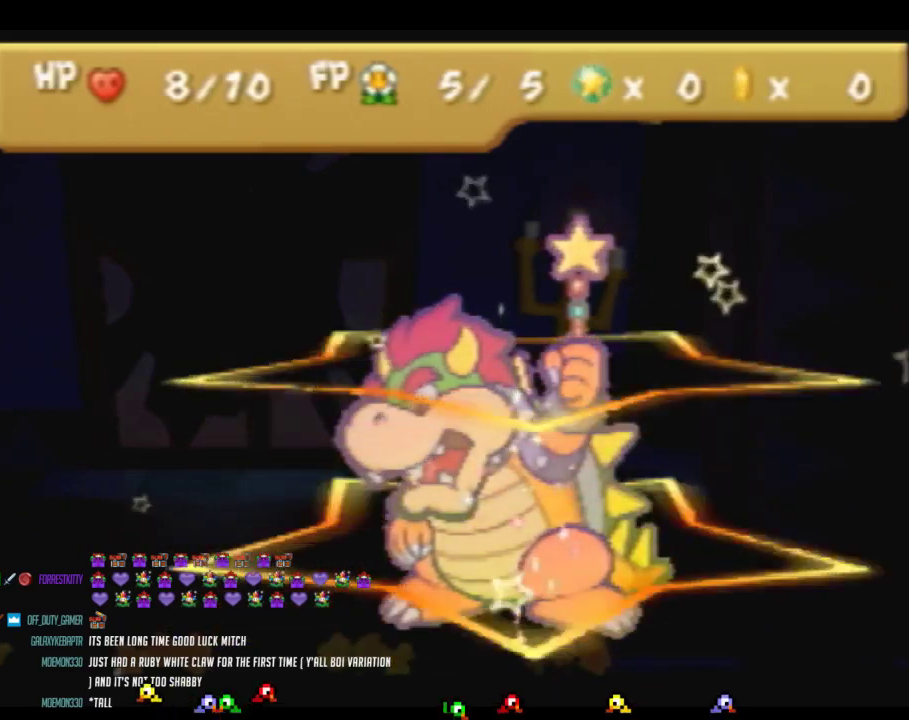
{"buttons": ["A", "B"], "events": [[17, "A", "down"], [117, "A", "up"], [233, "A", "down"], [367, "A", "up"], [483, "A", "down"]]}
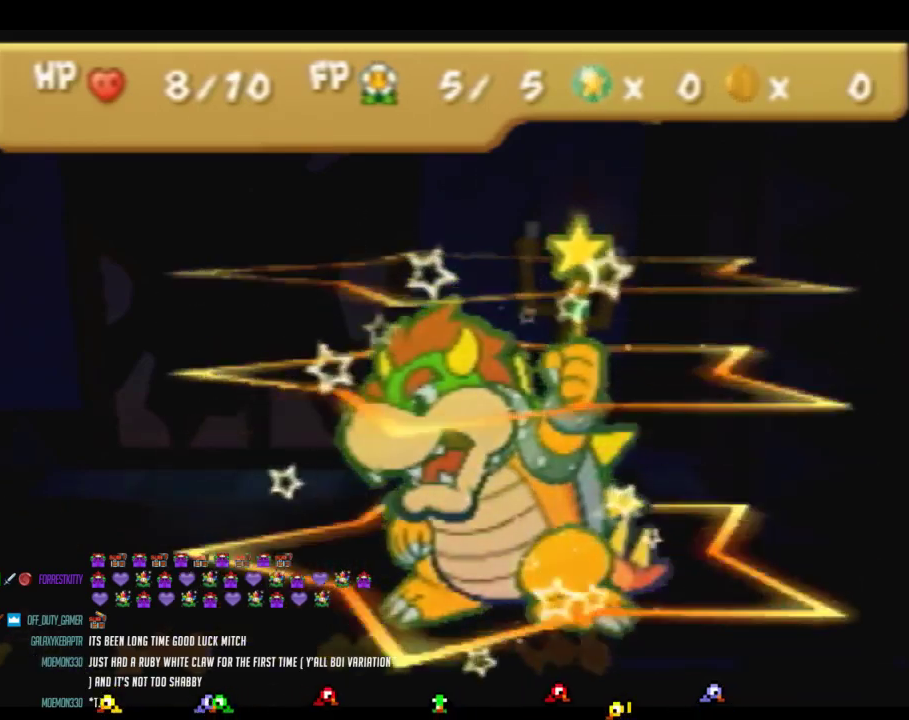
{"buttons": ["A", "B"], "events": [[83, "A", "up"], [200, "A", "down"], [333, "A", "up"], [433, "A", "down"]]}
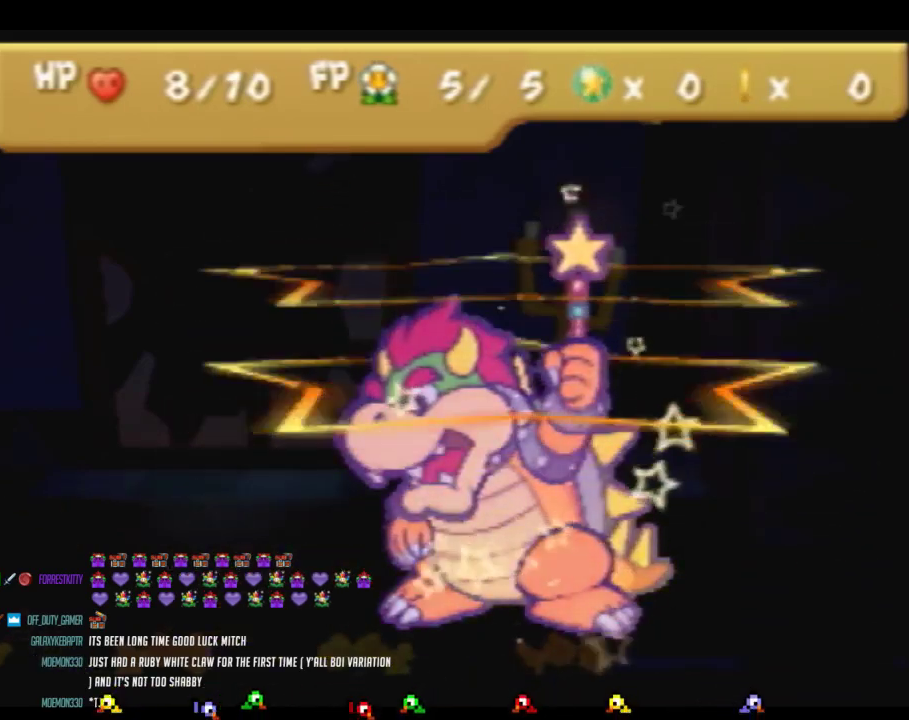
{"buttons": ["B"], "events": [[83, "A", "up"], [183, "A", "down"], [267, "A", "up"], [400, "A", "down"], [483, "A", "up"]]}
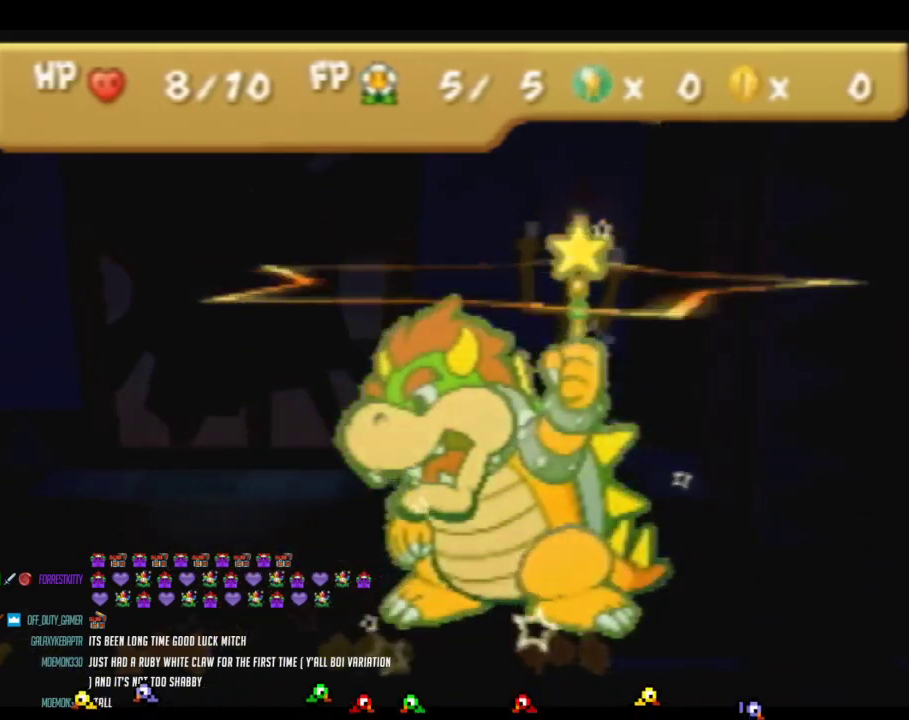
{"buttons": ["A", "B"], "events": [[83, "A", "down"], [183, "A", "up"], [267, "A", "down"], [400, "A", "up"], [450, "A", "down"]]}
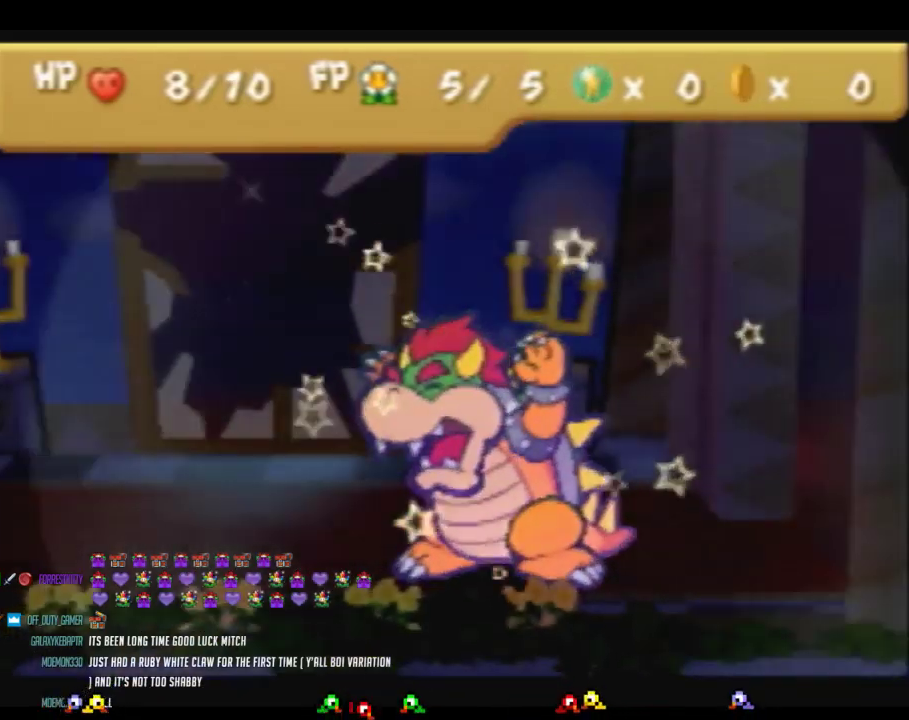
{"buttons": ["B"], "events": [[83, "A", "up"], [183, "A", "down"], [267, "A", "up"], [333, "A", "down"], [450, "A", "up"]]}
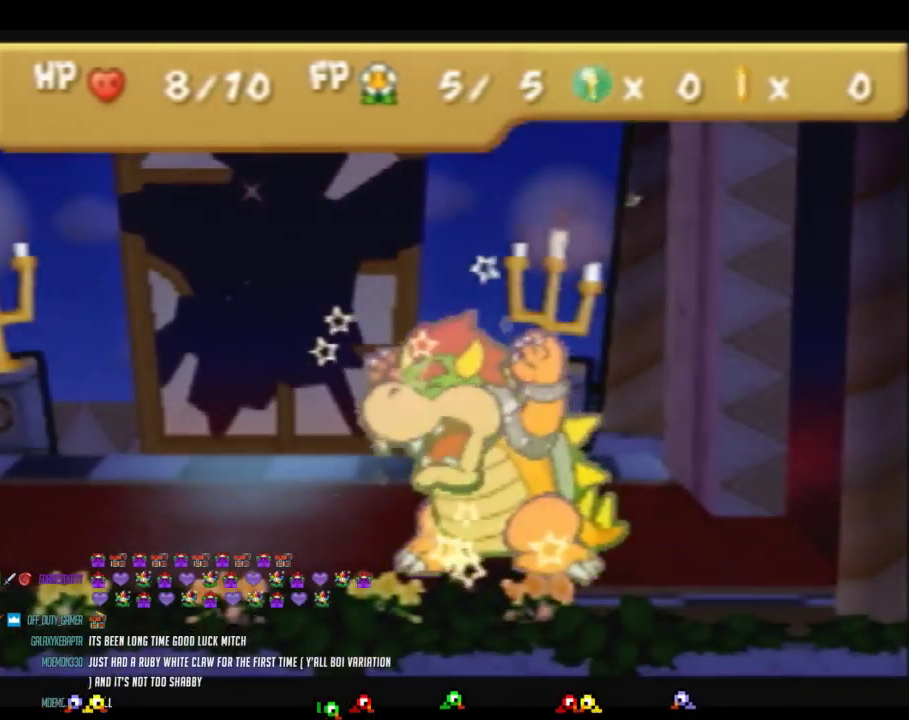
{"buttons": ["B"], "events": [[117, "A", "down"], [233, "A", "up"], [367, "A", "down"], [450, "A", "up"]]}
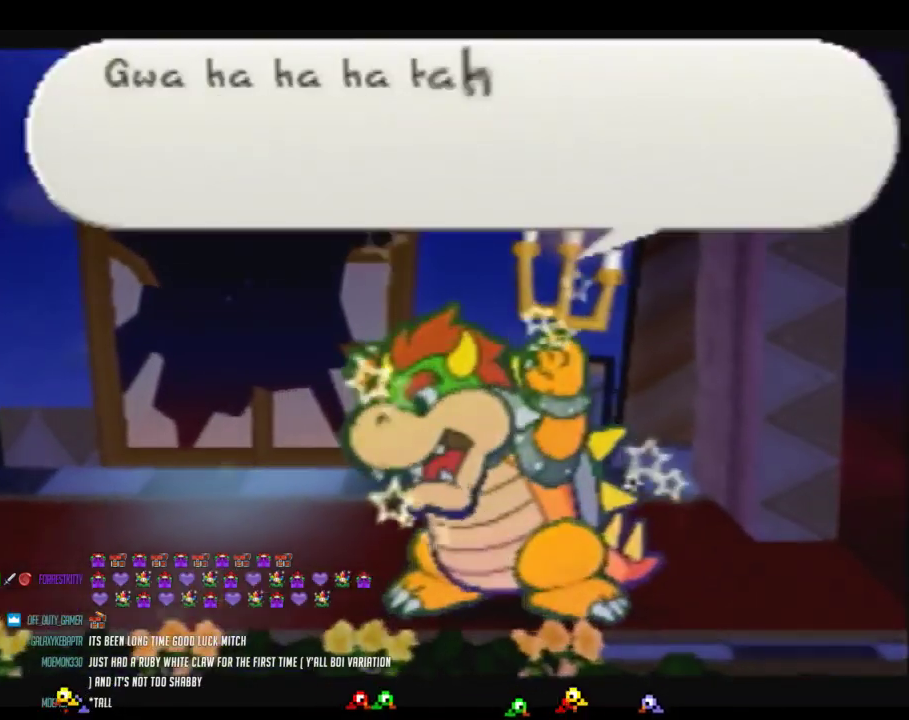
{"buttons": ["A", "B"], "events": [[50, "A", "down"], [150, "A", "up"], [233, "A", "down"], [300, "A", "up"], [400, "A", "down"]]}
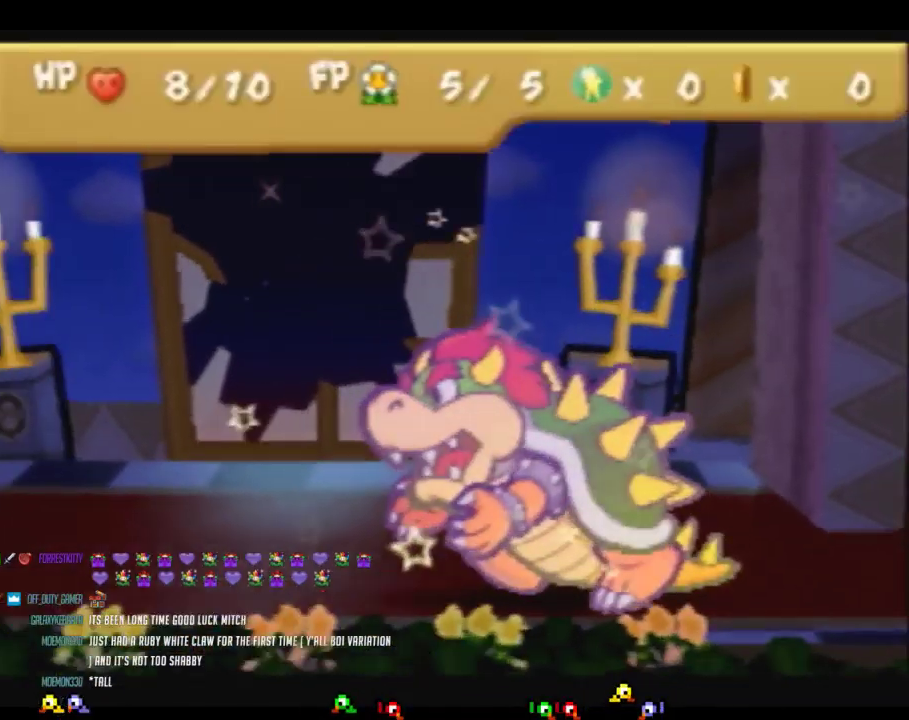
{"buttons": ["B"], "events": [[17, "A", "up"], [83, "A", "down"], [183, "A", "up"], [267, "A", "down"], [367, "A", "up"]]}
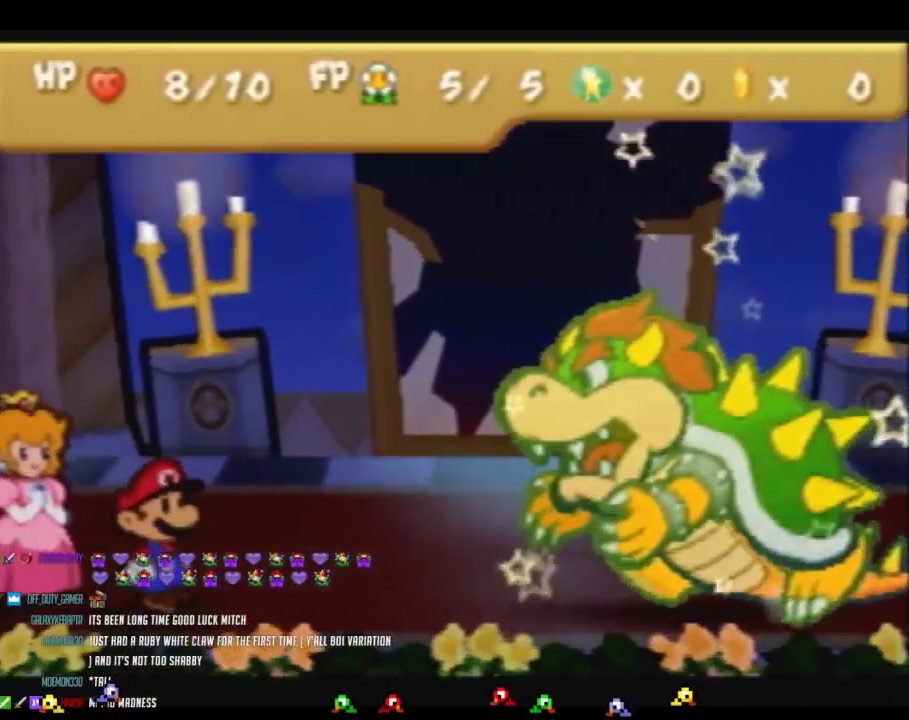
{"buttons": ["B"], "events": [[17, "A", "down"], [117, "A", "up"], [267, "A", "down"], [433, "A", "up"]]}
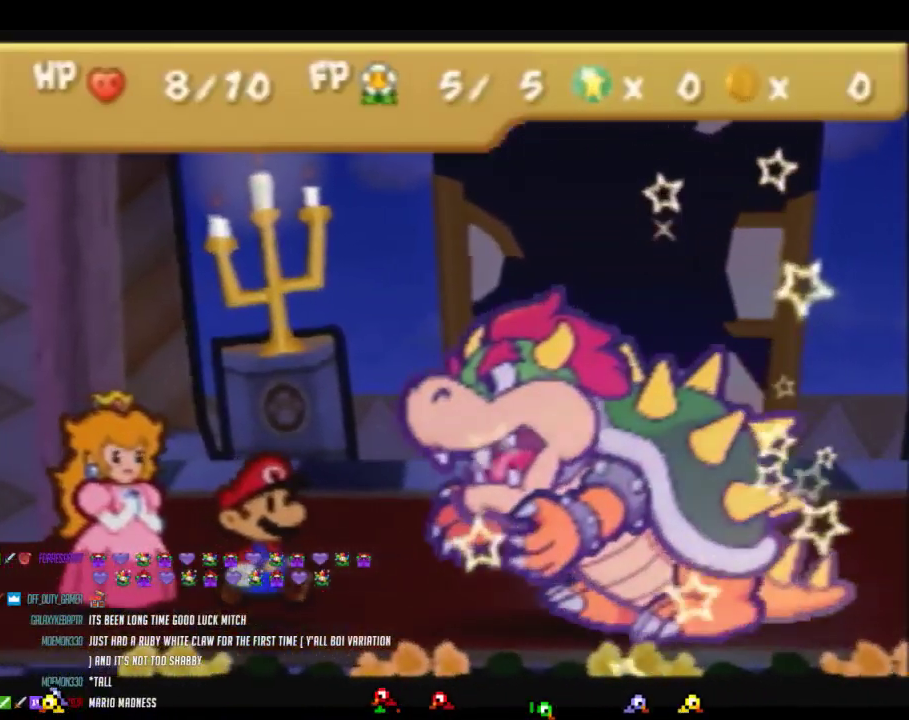
{"buttons": ["B"], "events": []}
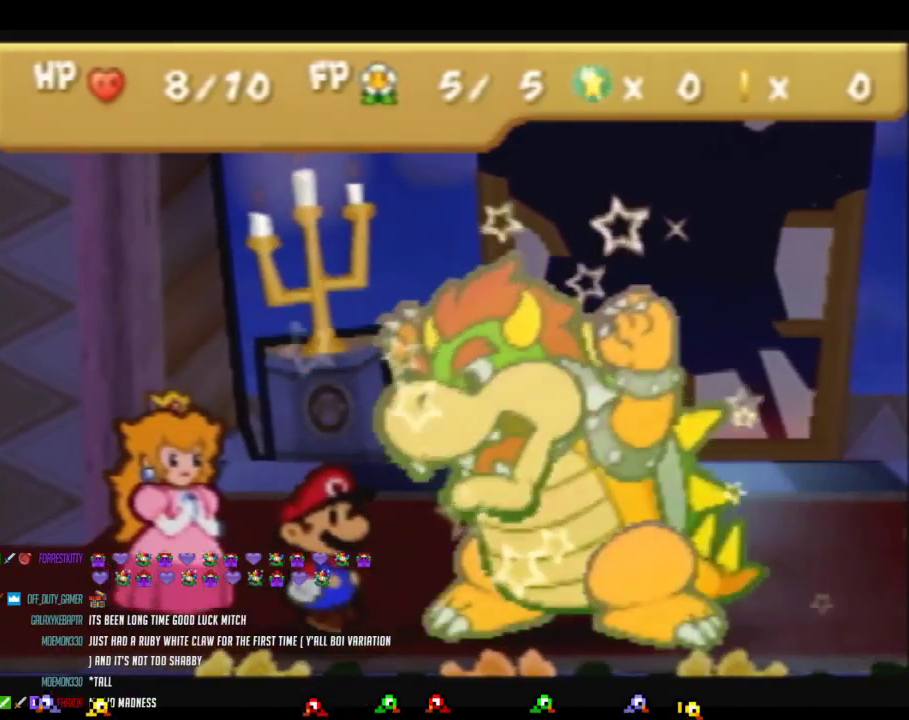
{"buttons": ["B"], "events": []}
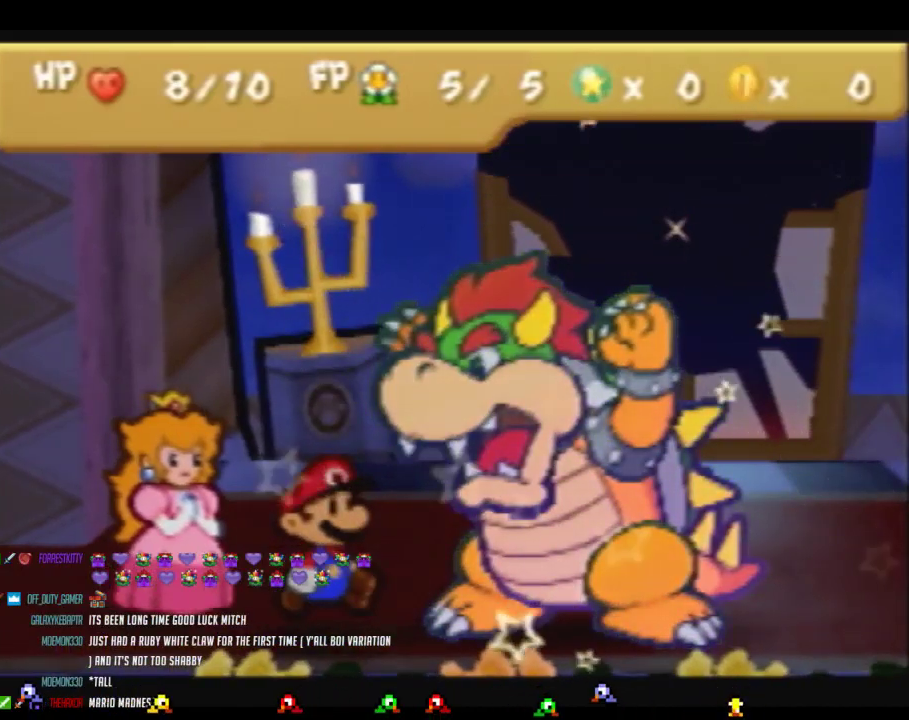
{"buttons": ["A", "B"], "events": [[83, "A", "down"]]}
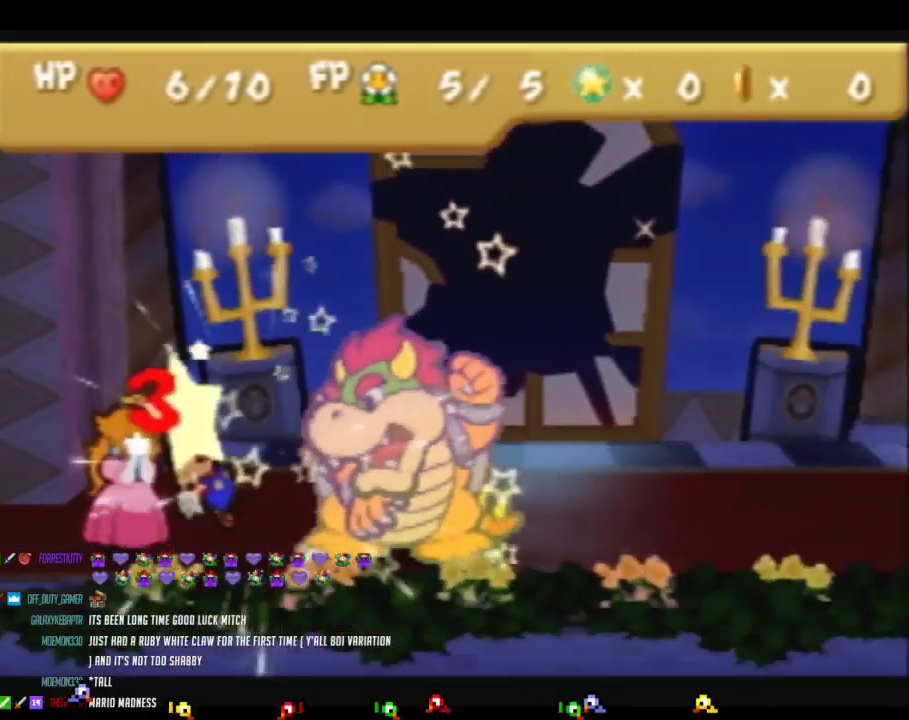
{"buttons": ["B"], "events": [[83, "A", "up"]]}
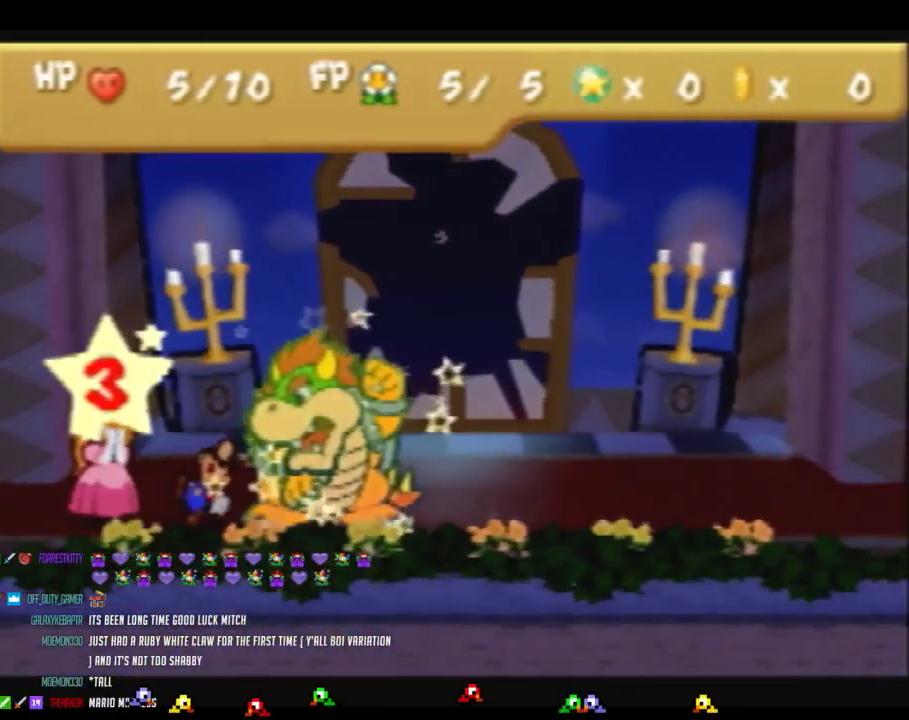
{"buttons": ["B"], "events": [[17, "B", "up"], [150, "B", "down"], [283, "A", "down"], [483, "A", "up"]]}
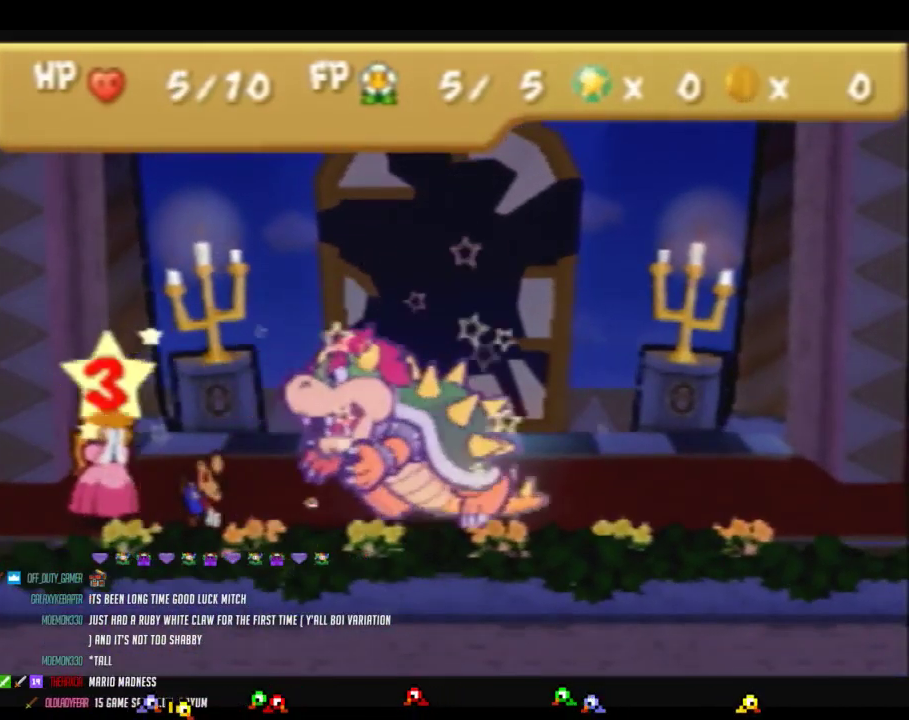
{"buttons": ["A", "B"], "events": [[183, "A", "down"], [333, "A", "up"], [450, "A", "down"]]}
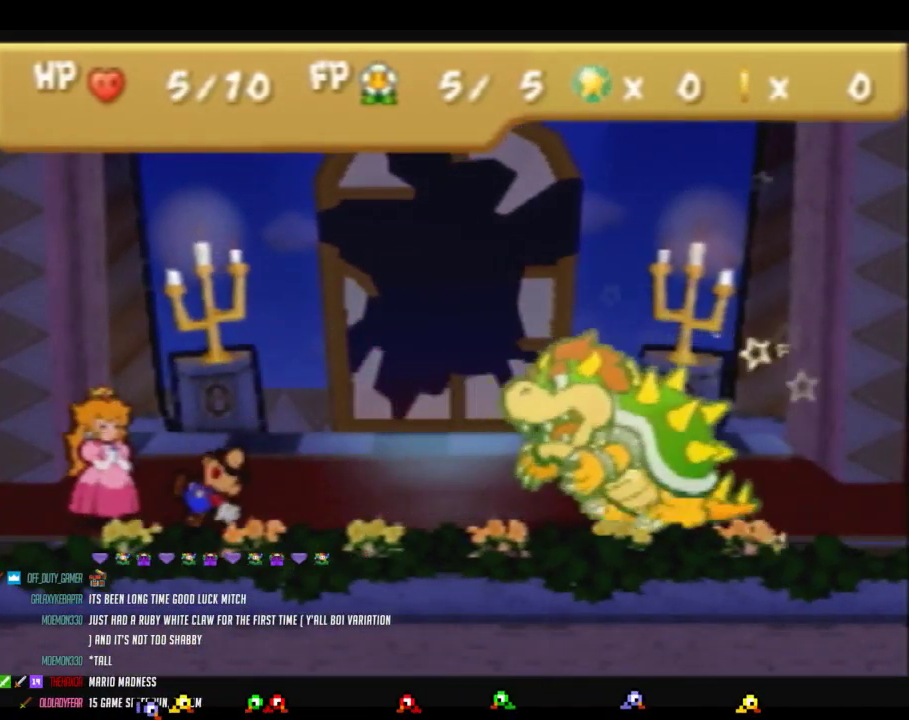
{"buttons": ["B"], "events": [[117, "A", "up"], [267, "A", "down"], [400, "A", "up"]]}
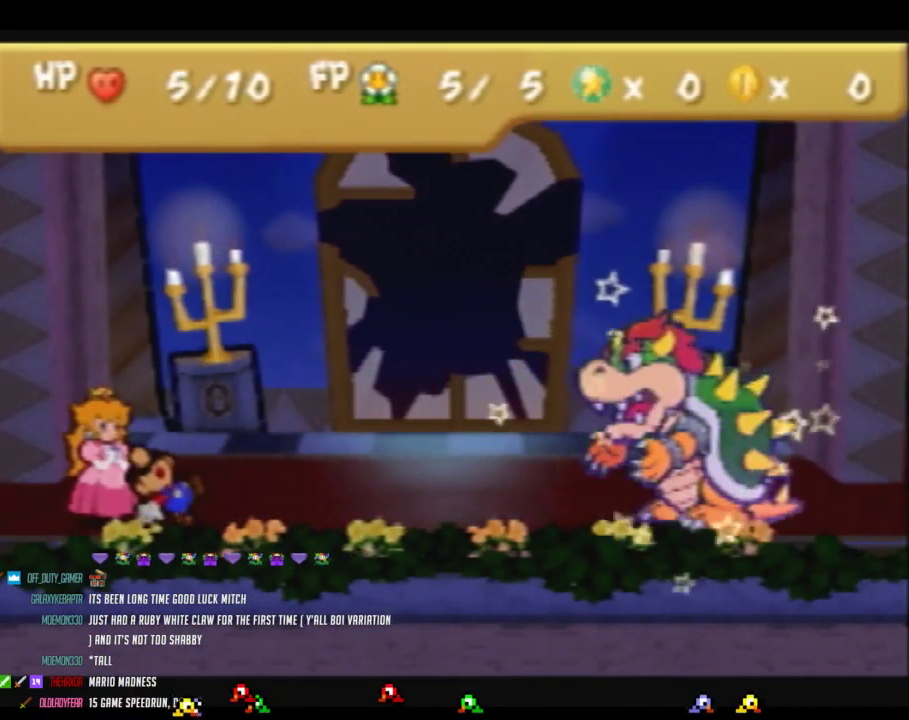
{"buttons": ["B"], "events": [[50, "A", "down"], [183, "A", "up"], [267, "A", "down"], [400, "A", "up"]]}
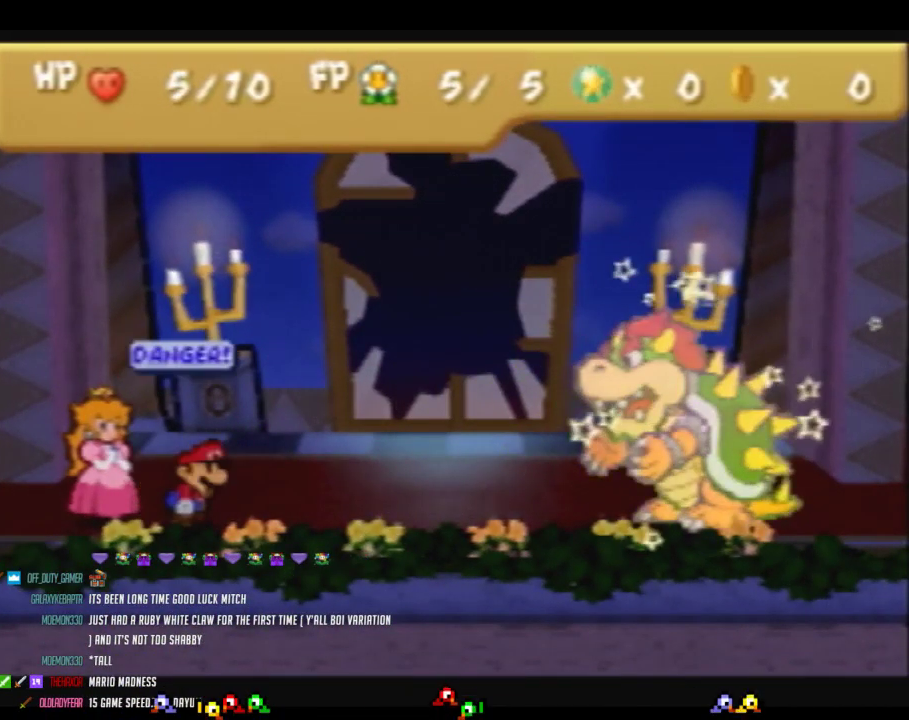
{"buttons": ["B"], "events": [[17, "A", "down"], [117, "A", "up"], [217, "A", "down"], [300, "A", "up"], [400, "A", "down"], [483, "A", "up"]]}
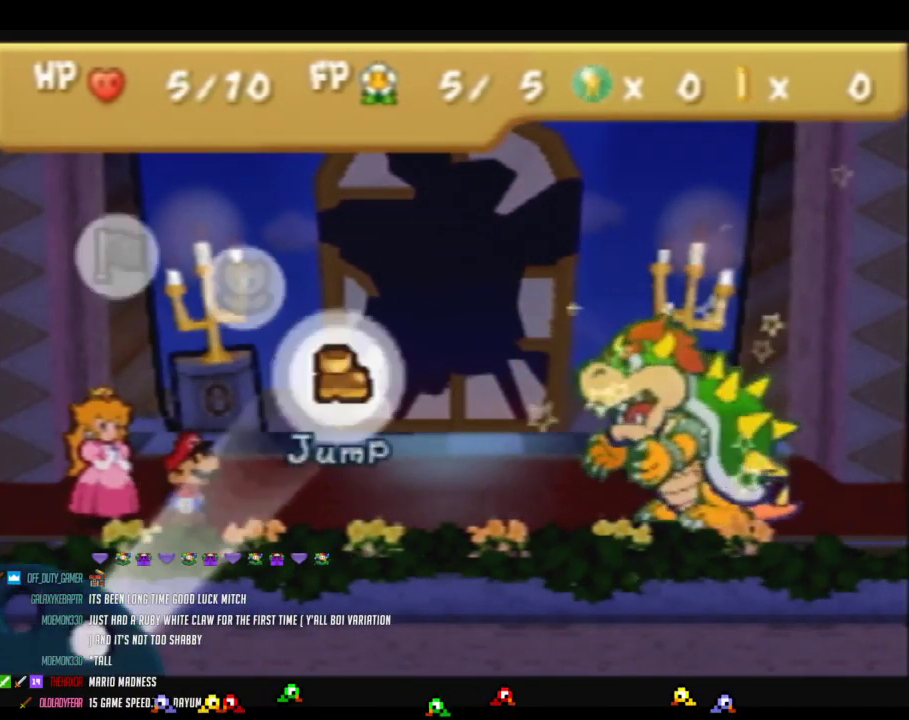
{"buttons": ["A", "B"], "events": [[83, "A", "down"], [183, "A", "up"], [267, "A", "down"], [367, "A", "up"], [467, "A", "down"]]}
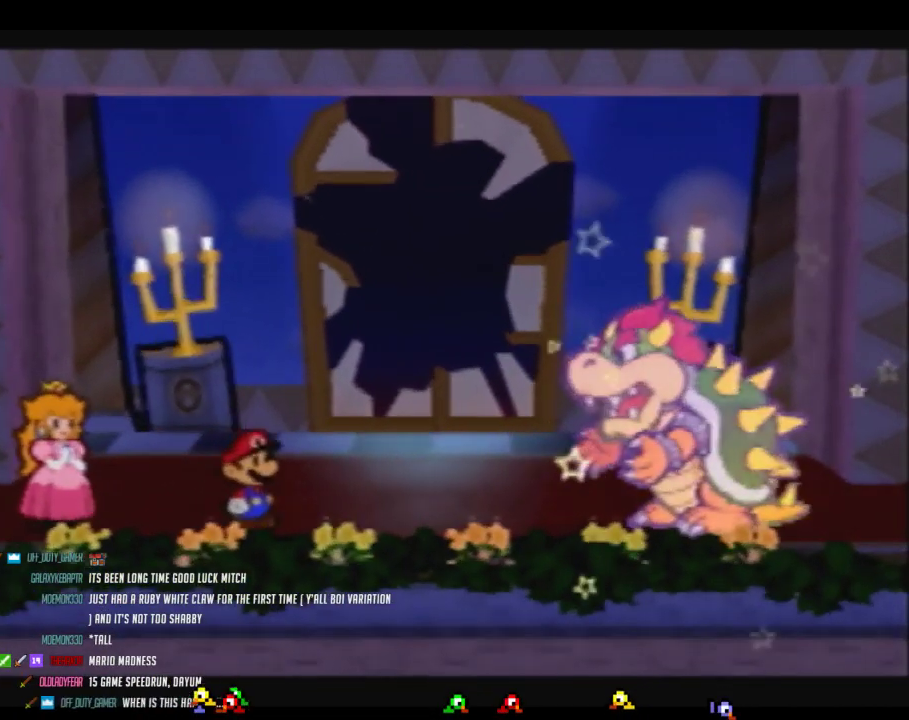
{"buttons": ["B"], "events": [[50, "A", "up"], [150, "A", "down"], [233, "A", "up"], [300, "A", "down"], [433, "A", "up"]]}
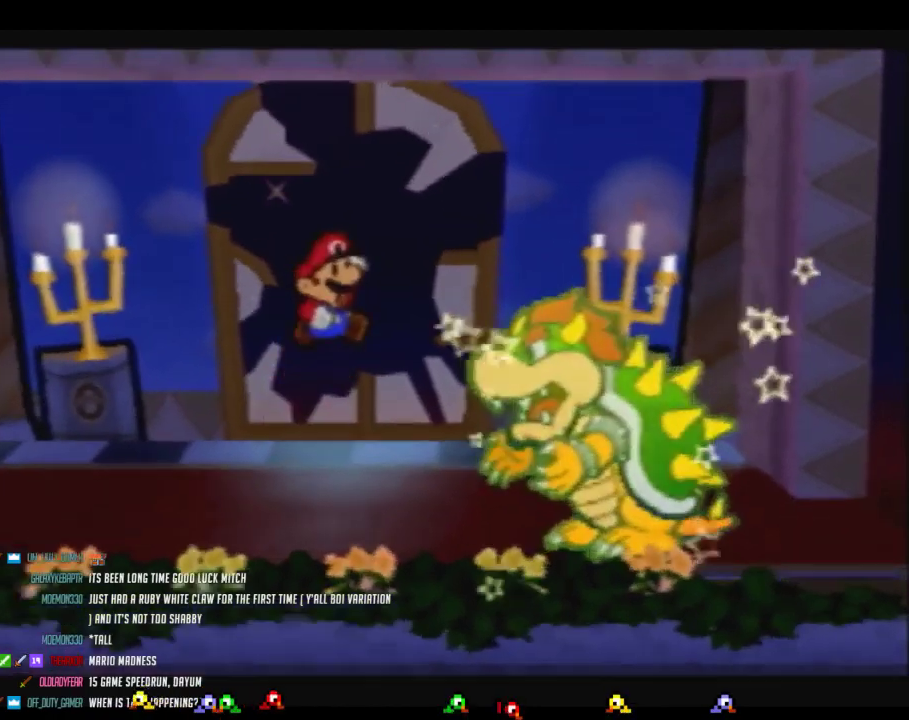
{"buttons": ["A", "B"], "events": [[17, "A", "down"], [117, "A", "up"], [200, "A", "down"], [333, "A", "up"], [433, "A", "down"]]}
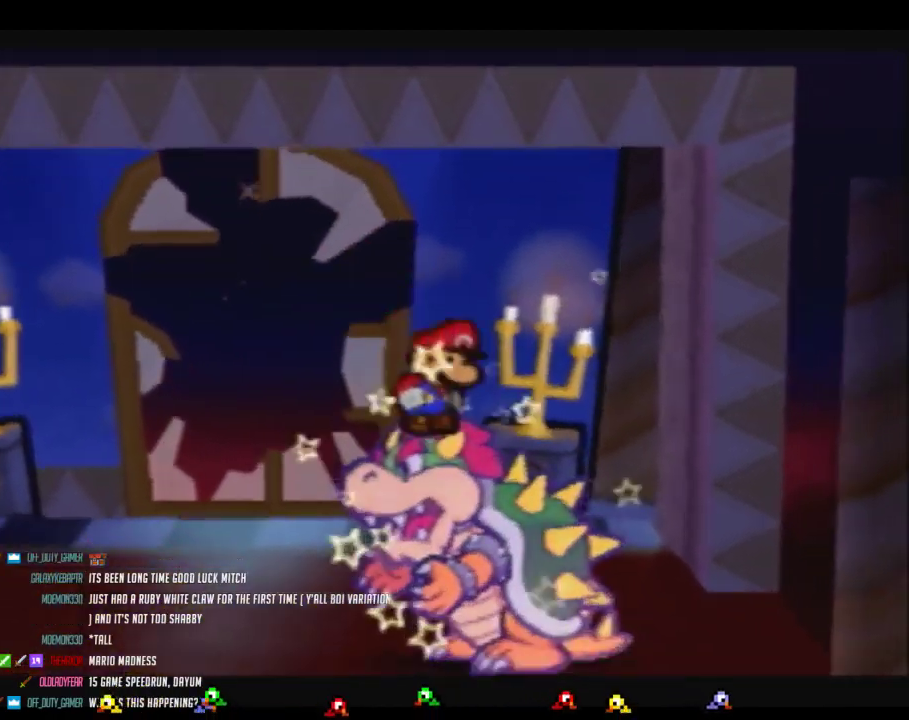
{"buttons": ["B"], "events": [[17, "A", "up"], [117, "A", "down"], [200, "A", "up"], [333, "A", "down"], [433, "A", "up"]]}
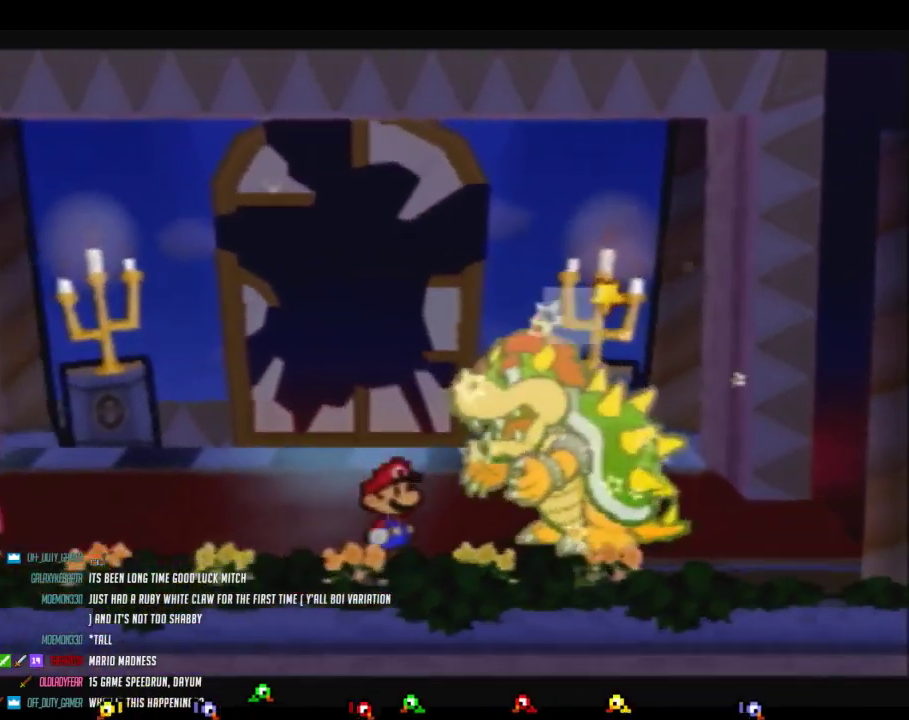
{"buttons": ["B"], "events": [[17, "A", "down"], [83, "A", "up"], [200, "A", "down"], [283, "A", "up"], [400, "A", "down"], [483, "A", "up"]]}
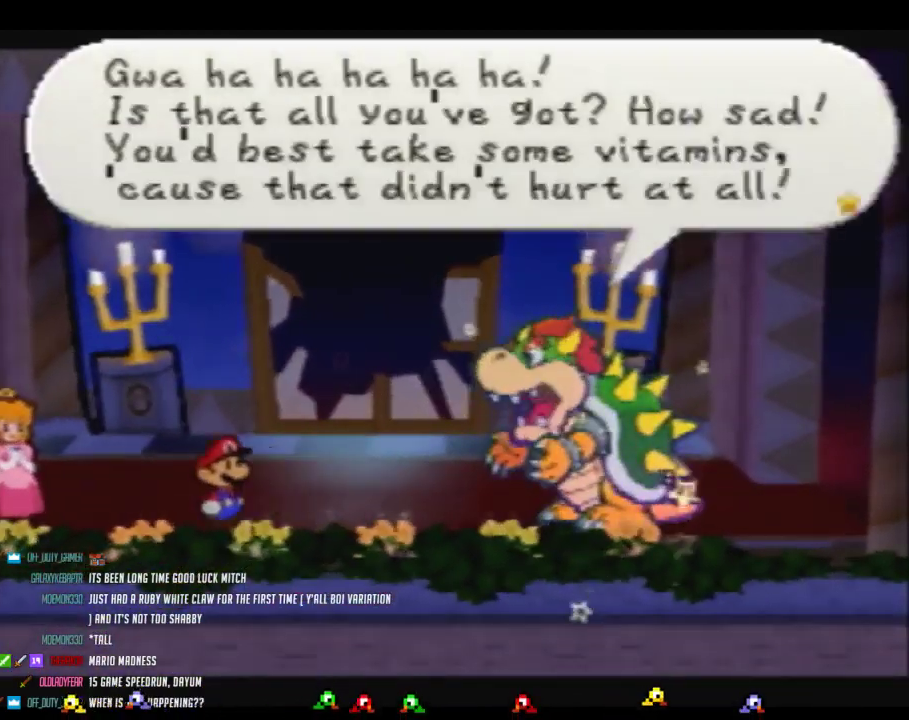
{"buttons": ["B"], "events": [[83, "A", "down"], [183, "A", "up"], [300, "A", "down"], [400, "A", "up"]]}